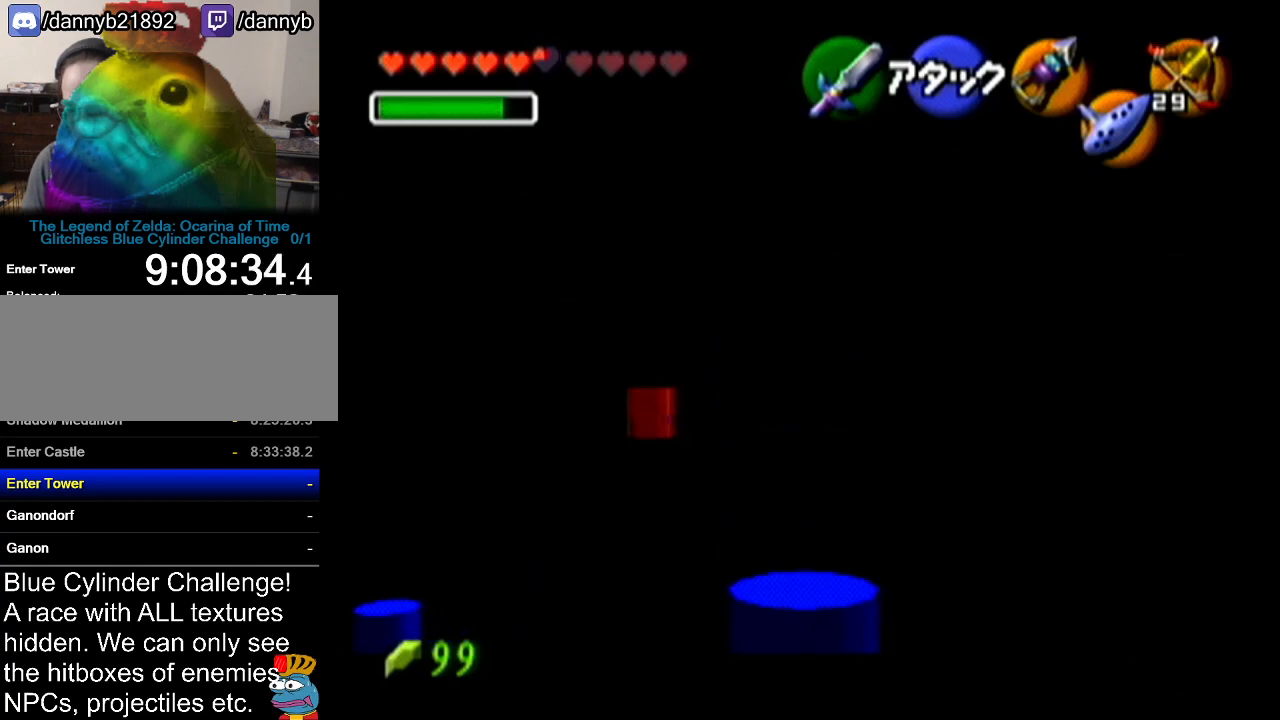
Gameplay with a controller (Nintendo layout); each line is a JSON object with the inputs held at the frame after it. "events" lists button and stick changes between this image and that frame as [ms after this image, input, new state], when the widget could be followed in between. Not read: L3 R3.
{"buttons": ["Z"], "left_stick": "center", "events": []}
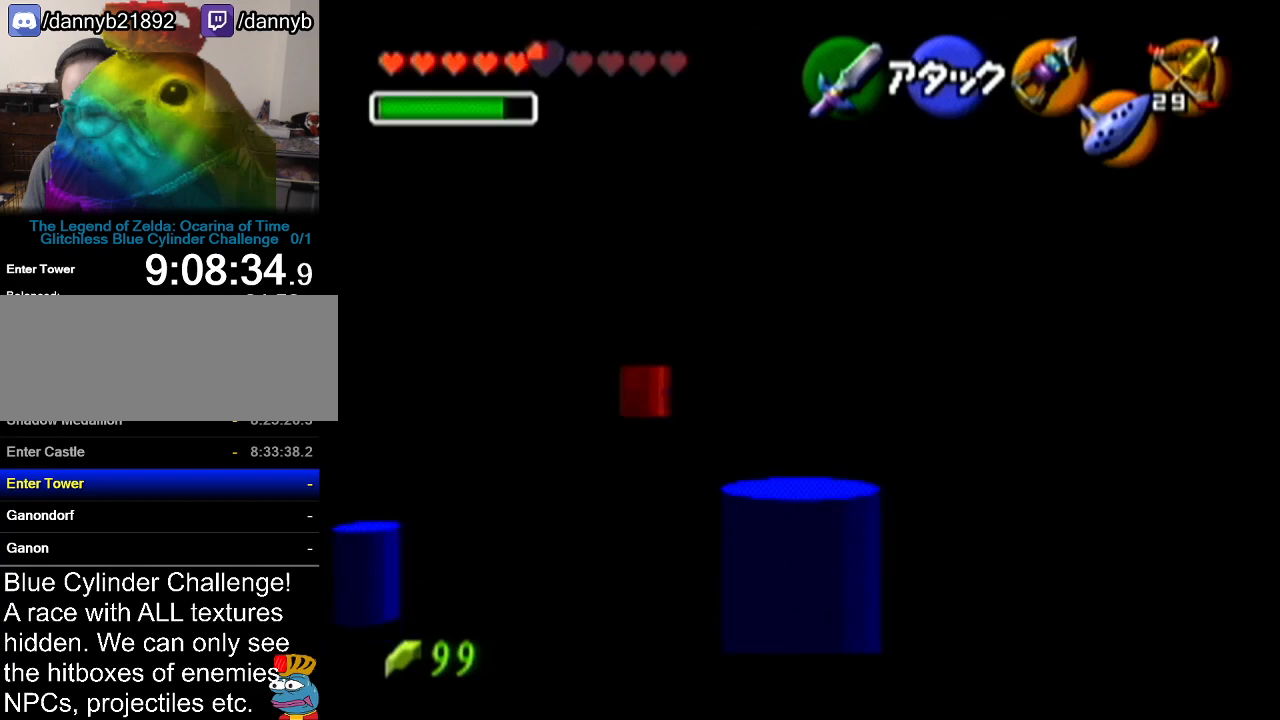
{"buttons": ["Z"], "left_stick": "center", "events": []}
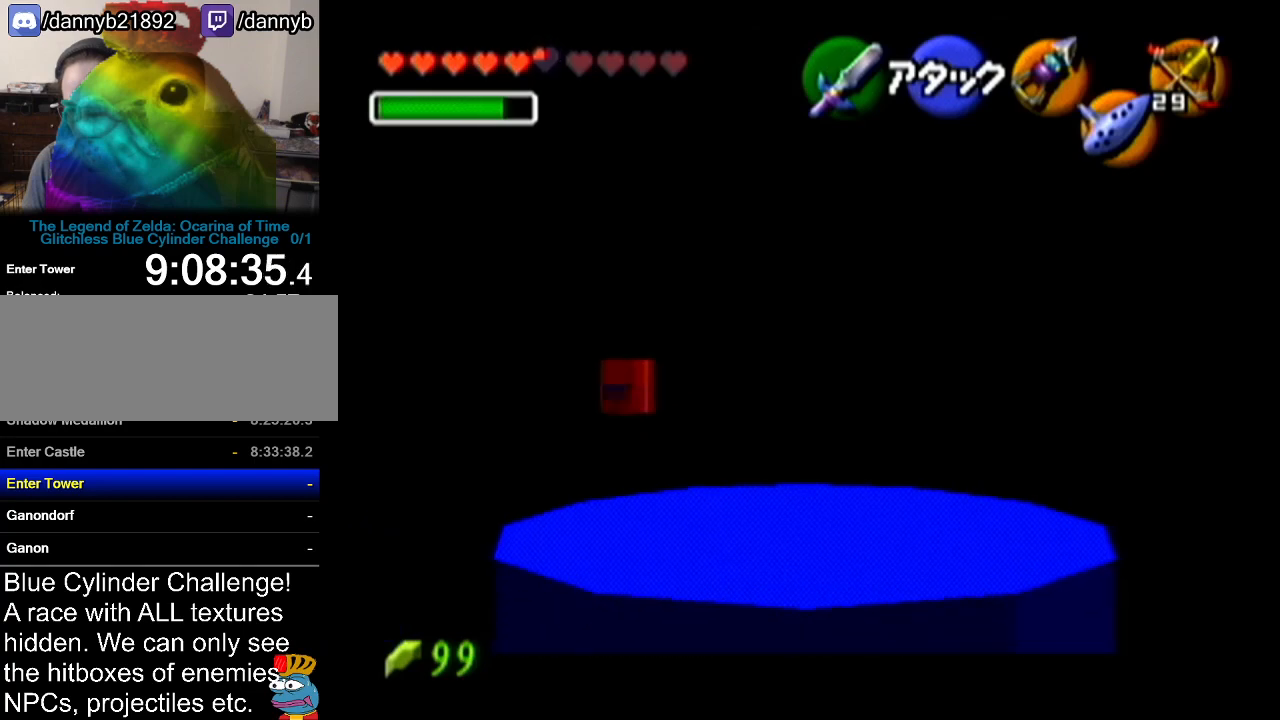
{"buttons": ["Z"], "left_stick": "center", "events": []}
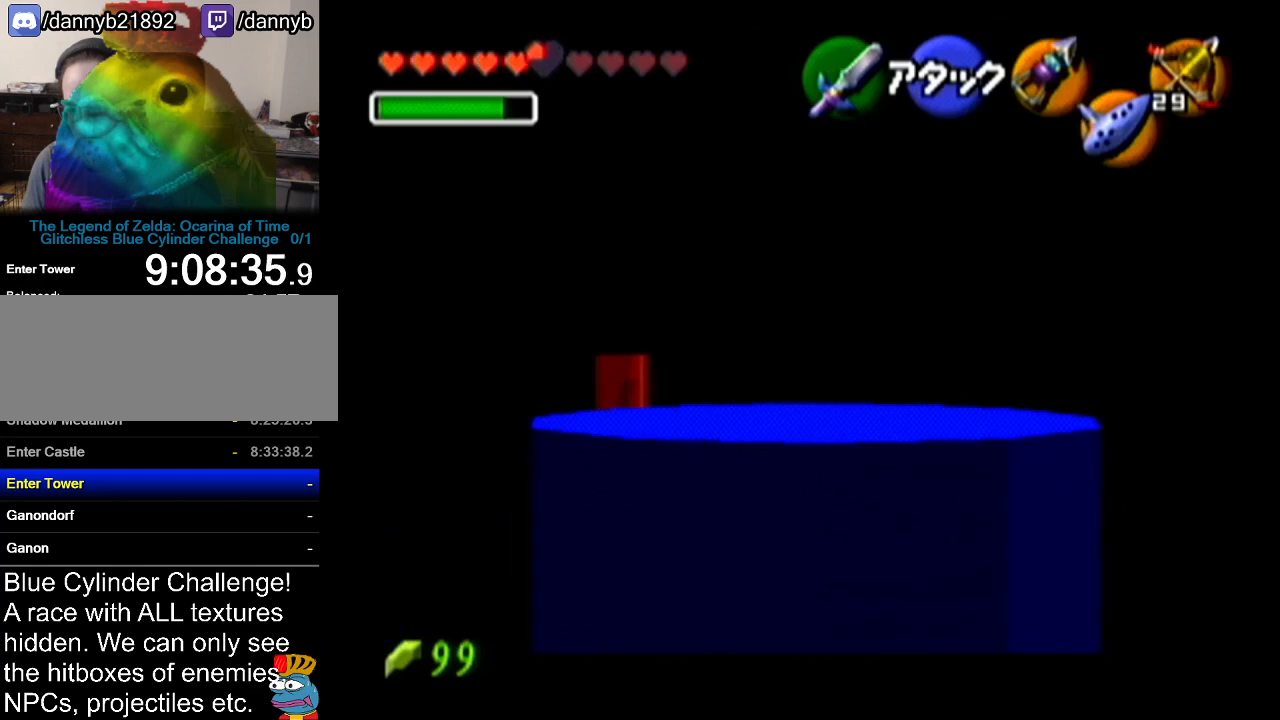
{"buttons": ["Z"], "left_stick": "center", "events": []}
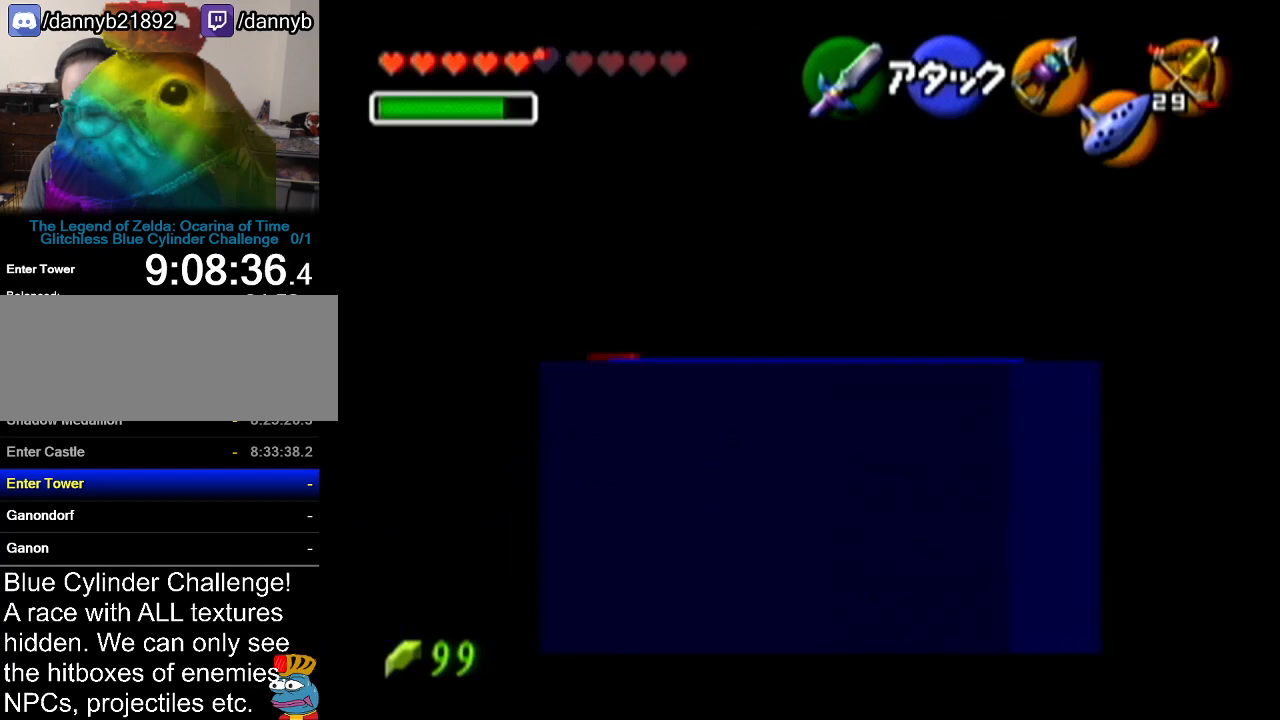
{"buttons": [], "left_stick": "center", "events": [[417, "Z", "up"]]}
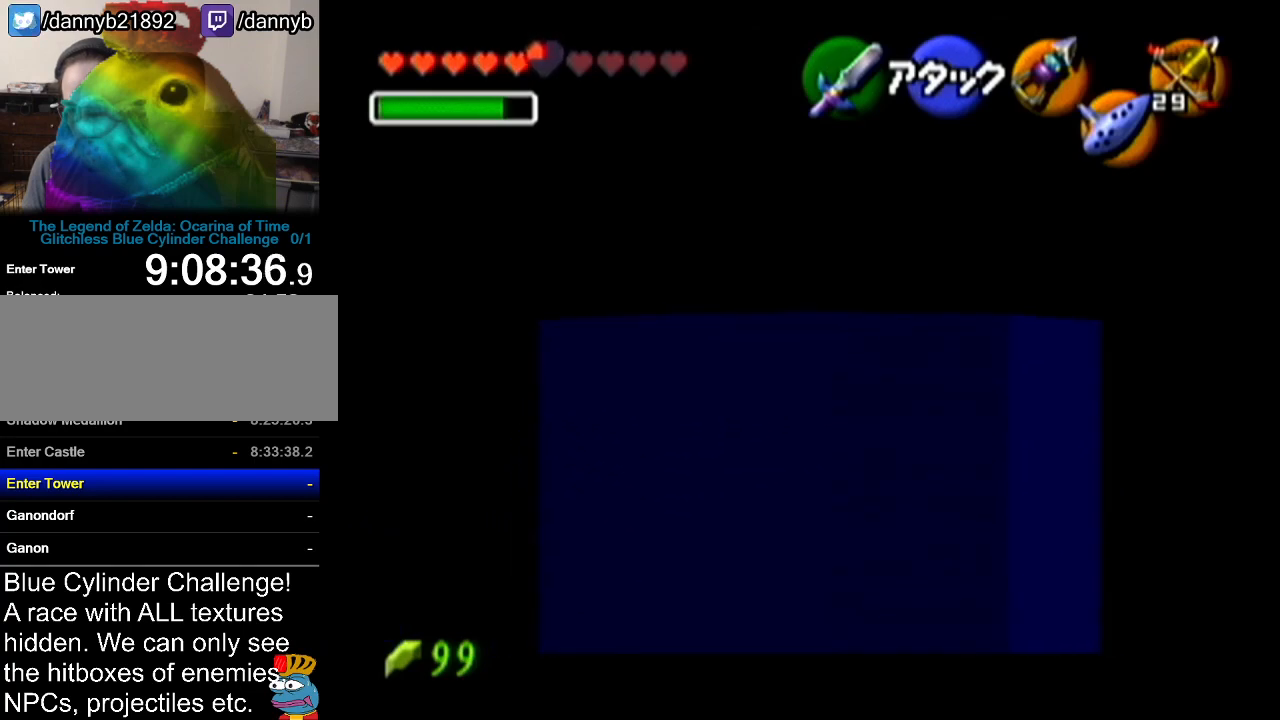
{"buttons": ["Z"], "left_stick": "center", "events": [[50, "left_stick", "down"], [217, "Z", "down"], [217, "left_stick", "center"]]}
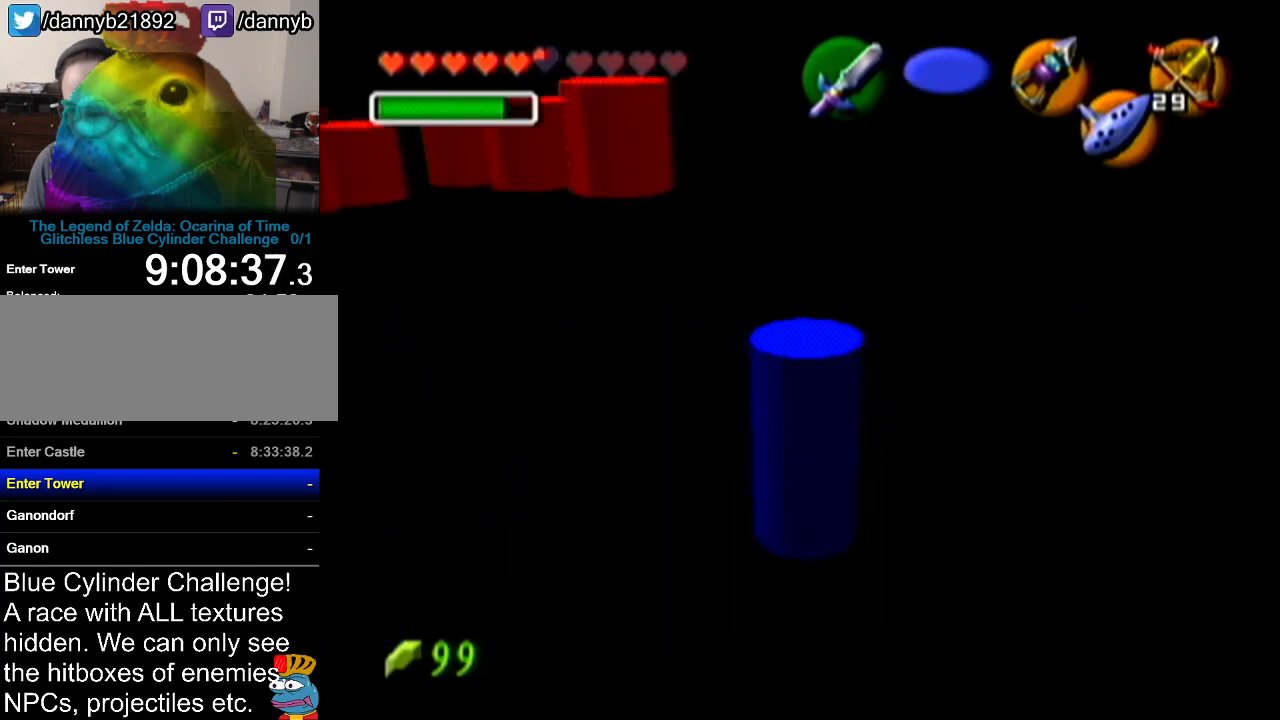
{"buttons": ["Z"], "left_stick": "center", "events": []}
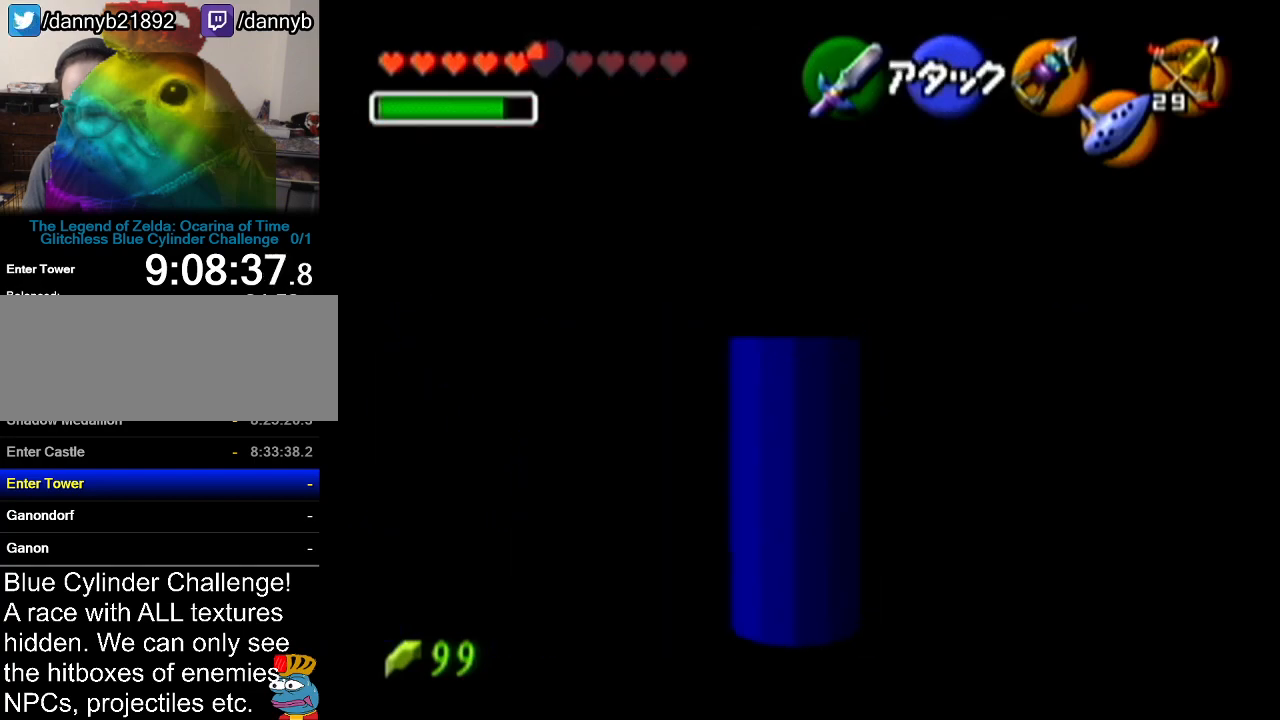
{"buttons": ["Z"], "left_stick": "center", "events": []}
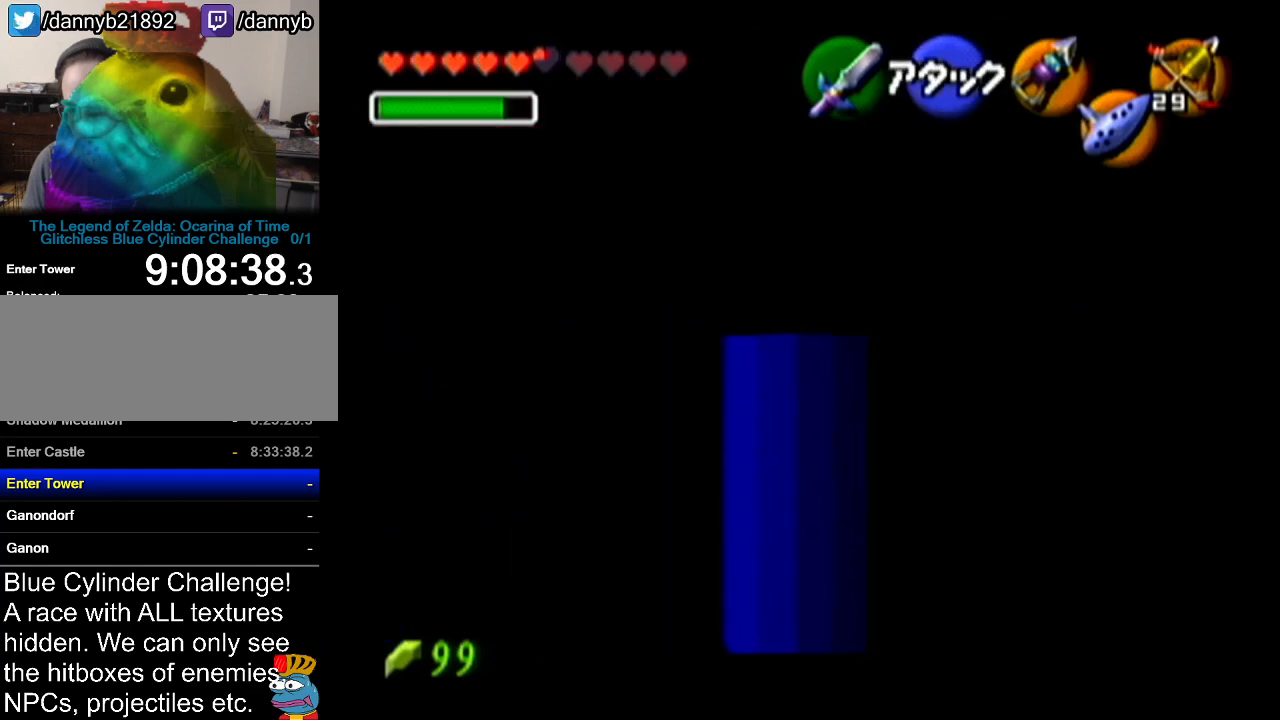
{"buttons": ["Z"], "left_stick": "center", "events": []}
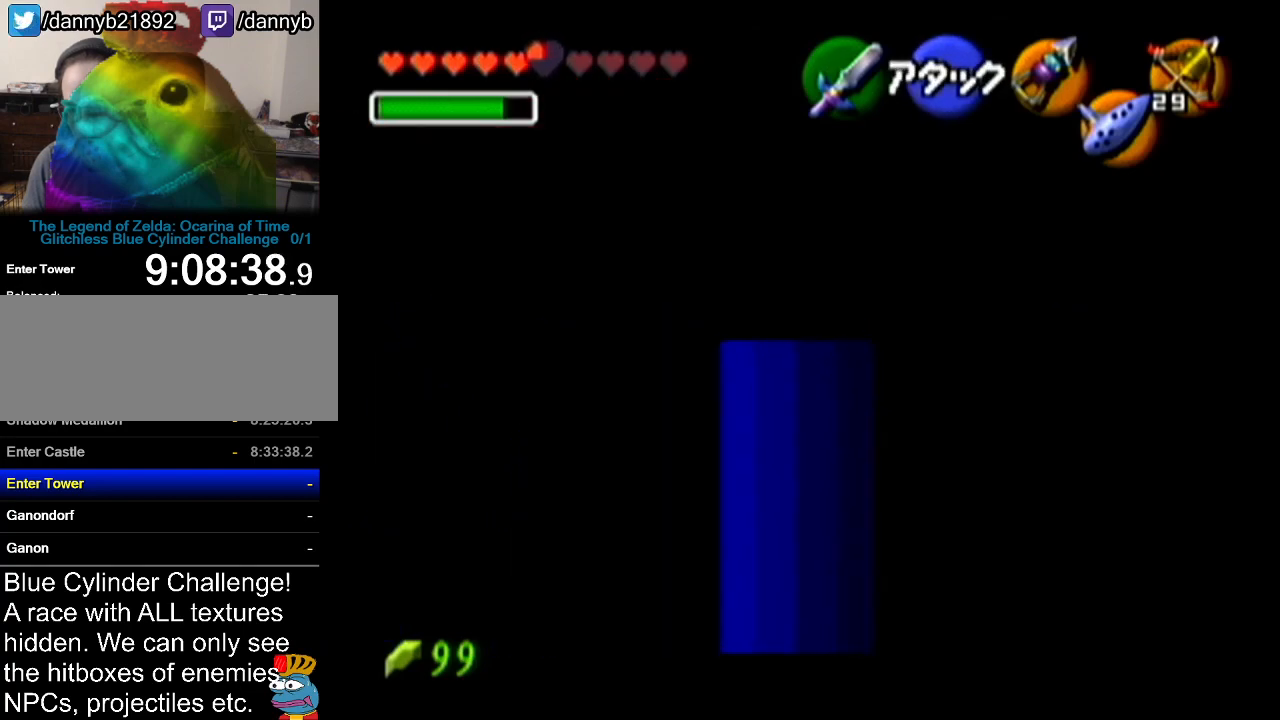
{"buttons": ["Z"], "left_stick": "center", "events": []}
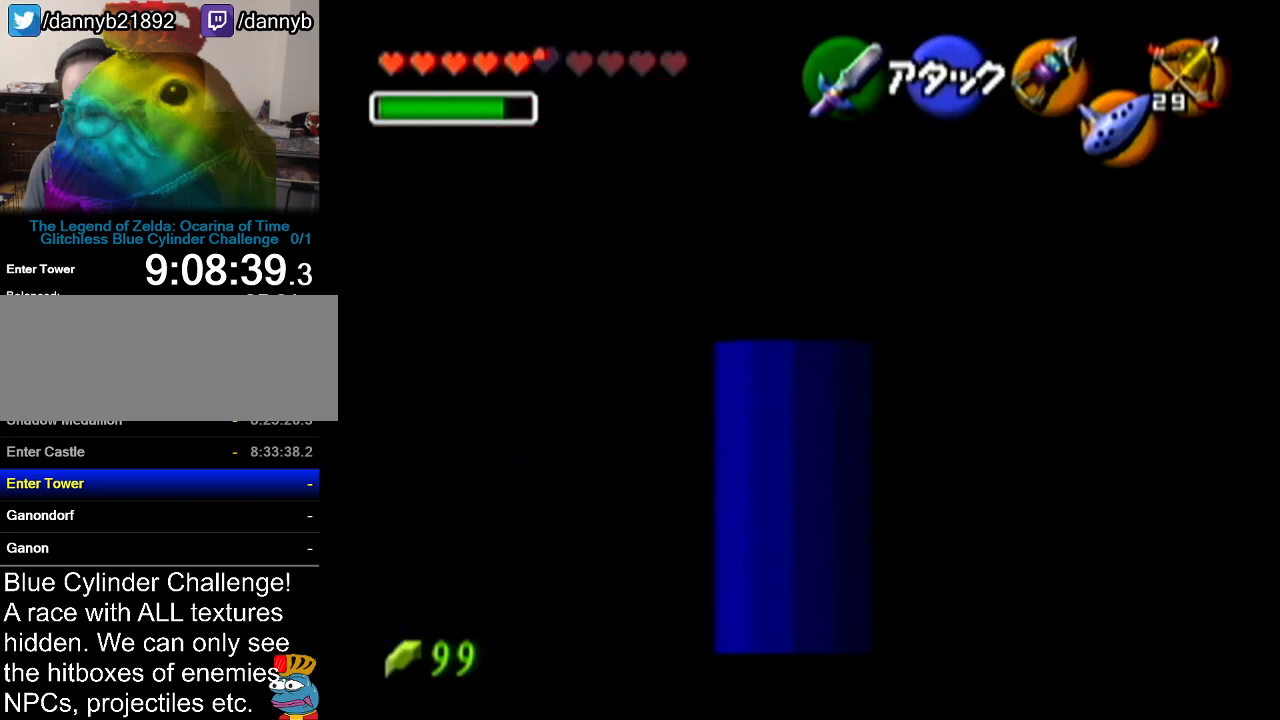
{"buttons": ["Z"], "left_stick": "center", "events": []}
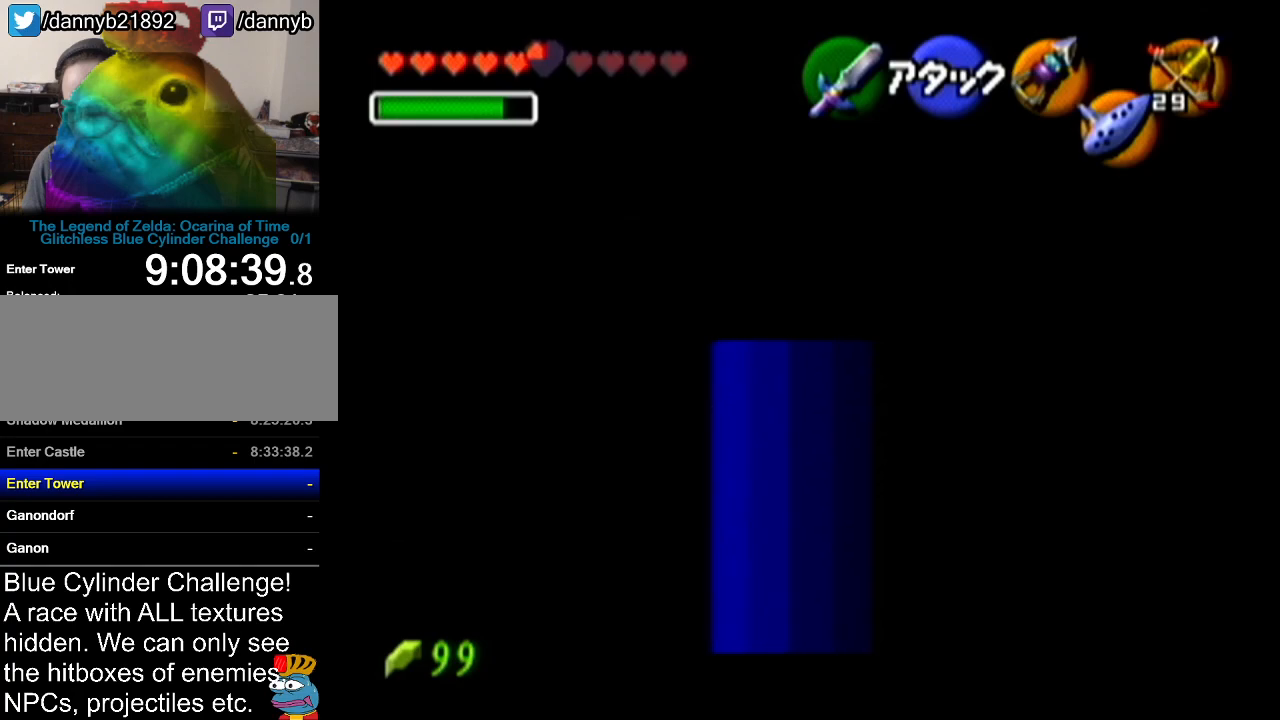
{"buttons": ["Z"], "left_stick": "center", "events": []}
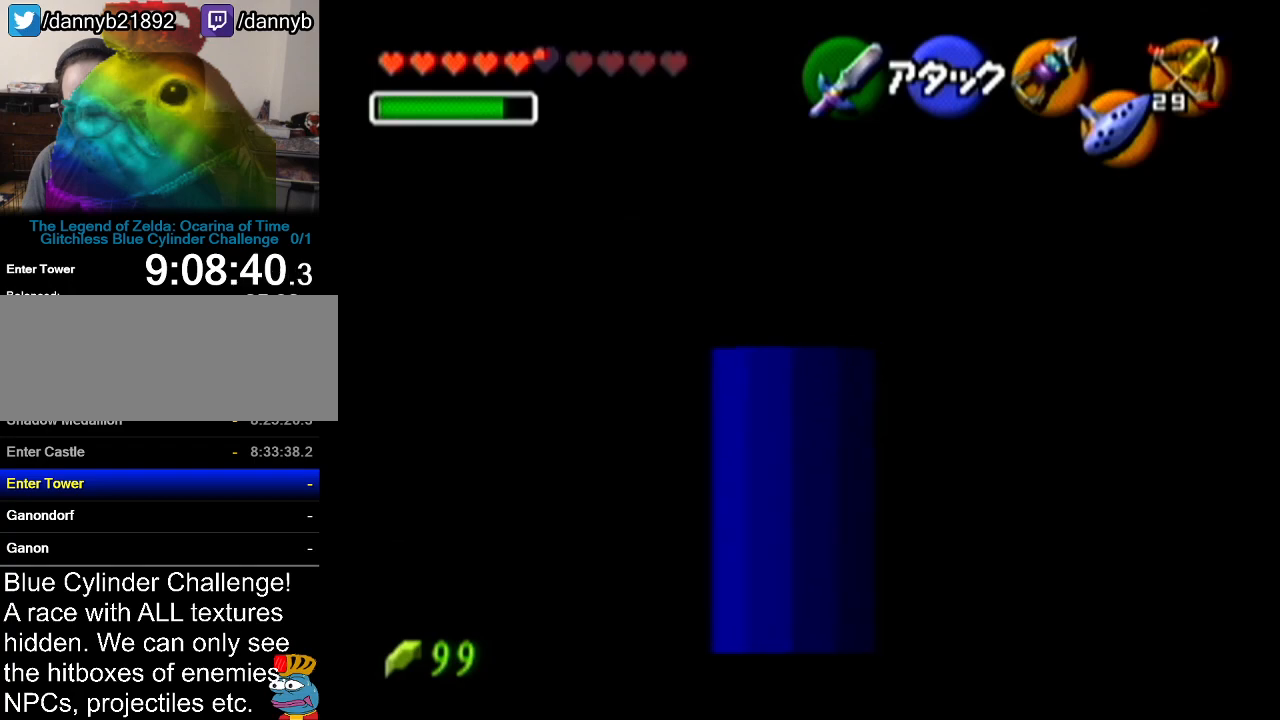
{"buttons": ["Z"], "left_stick": "center", "events": []}
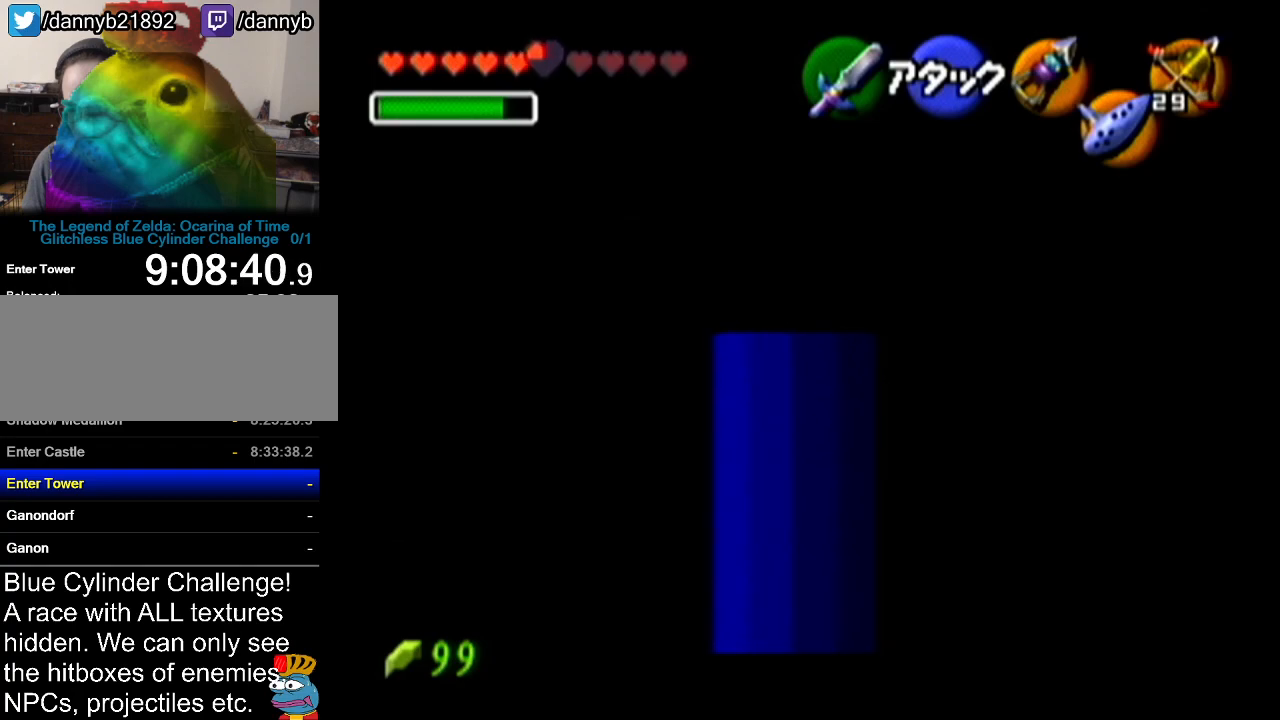
{"buttons": ["Z"], "left_stick": "center", "events": []}
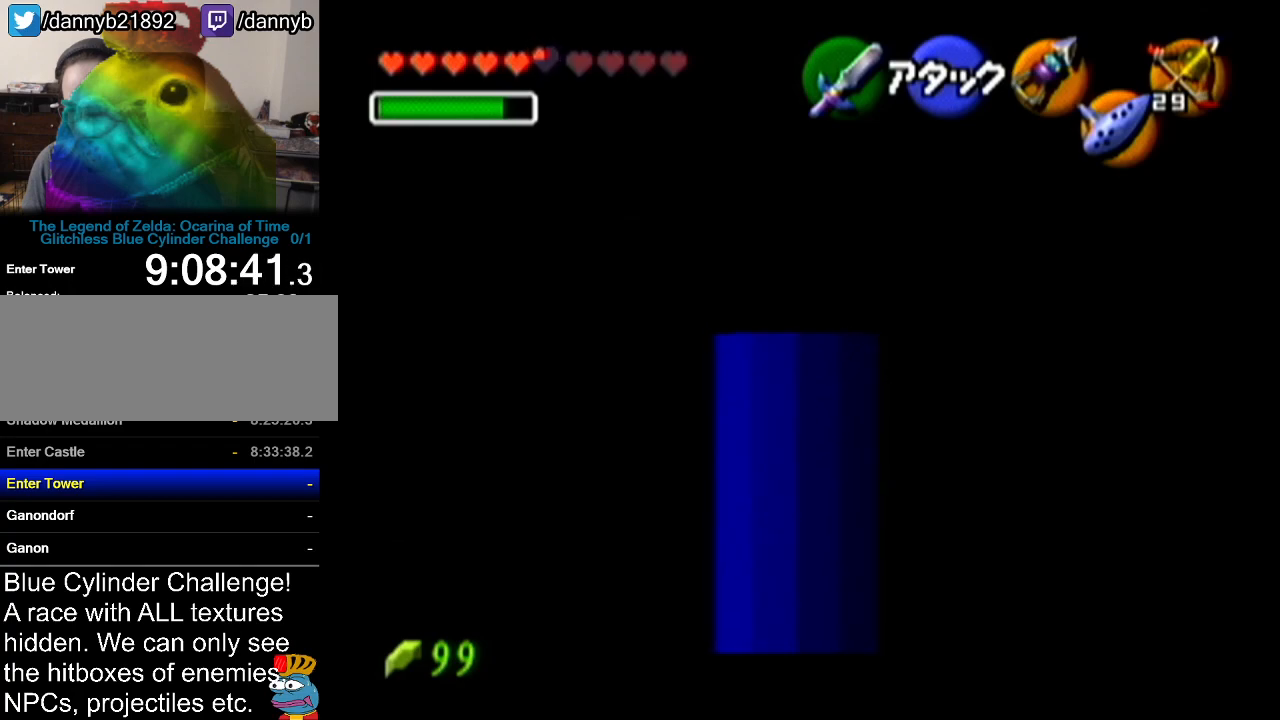
{"buttons": ["Z"], "left_stick": "center", "events": []}
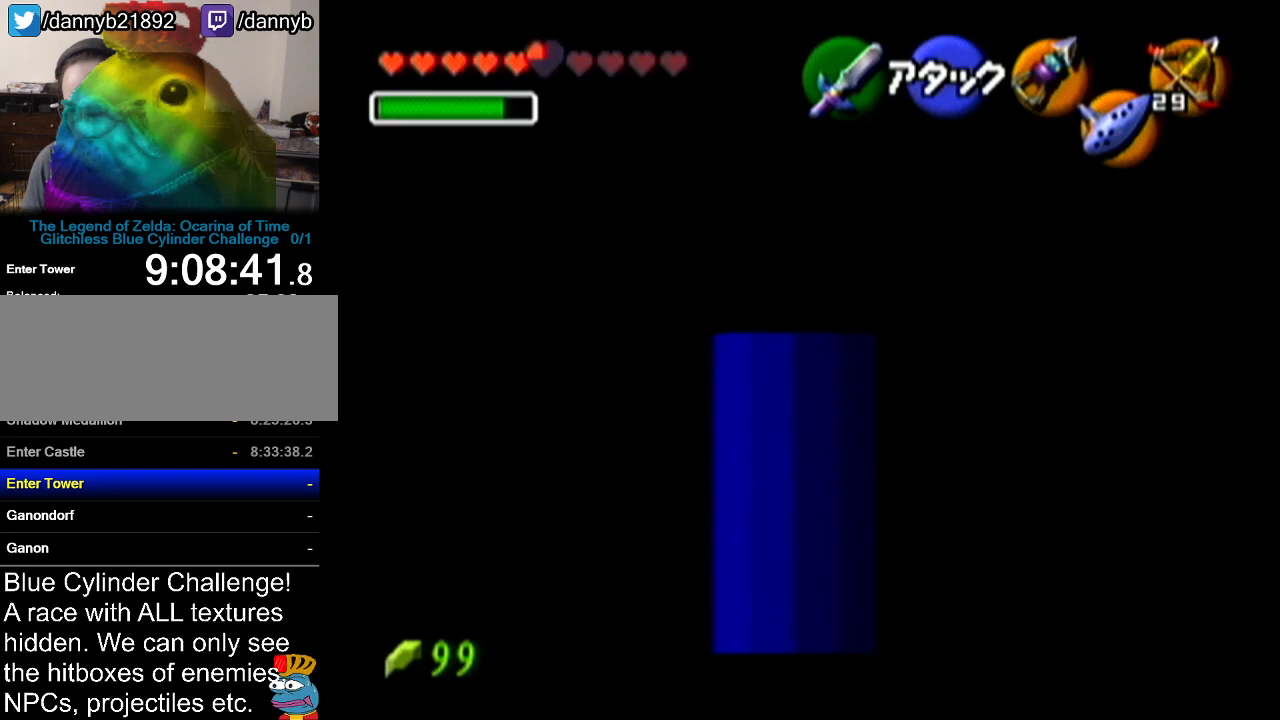
{"buttons": ["Z"], "left_stick": "center", "events": []}
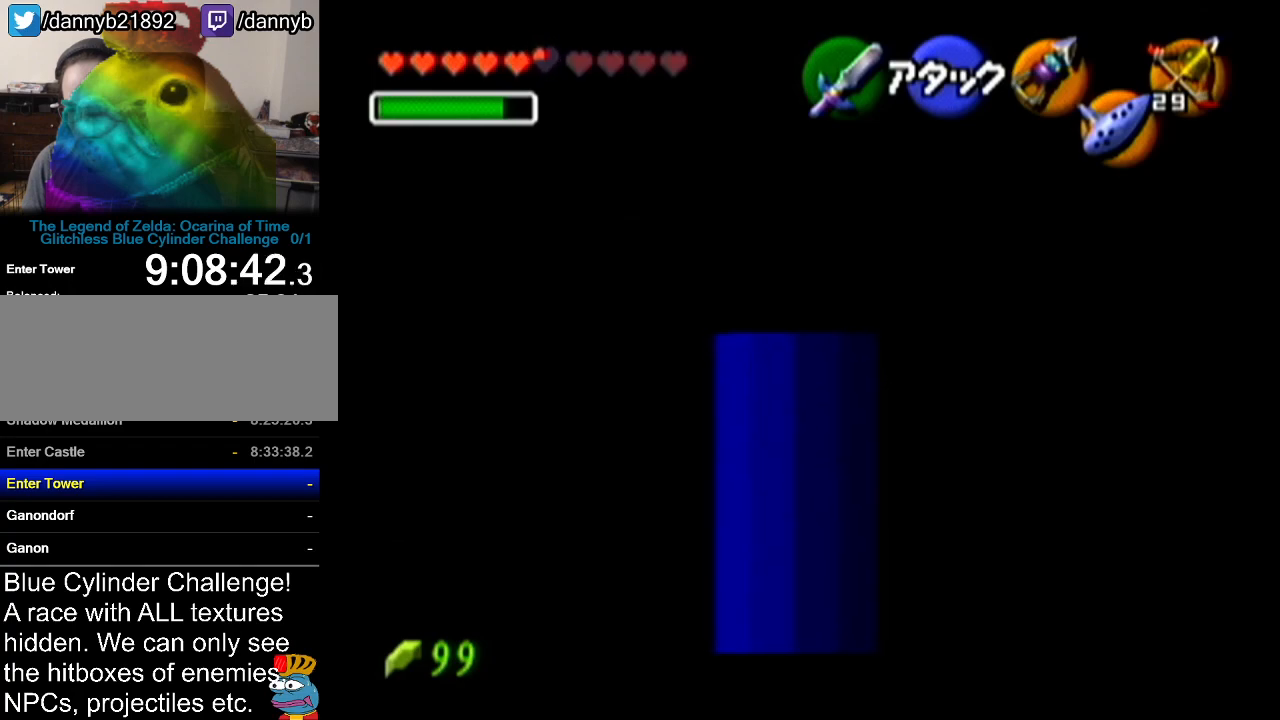
{"buttons": ["Z"], "left_stick": "center", "events": []}
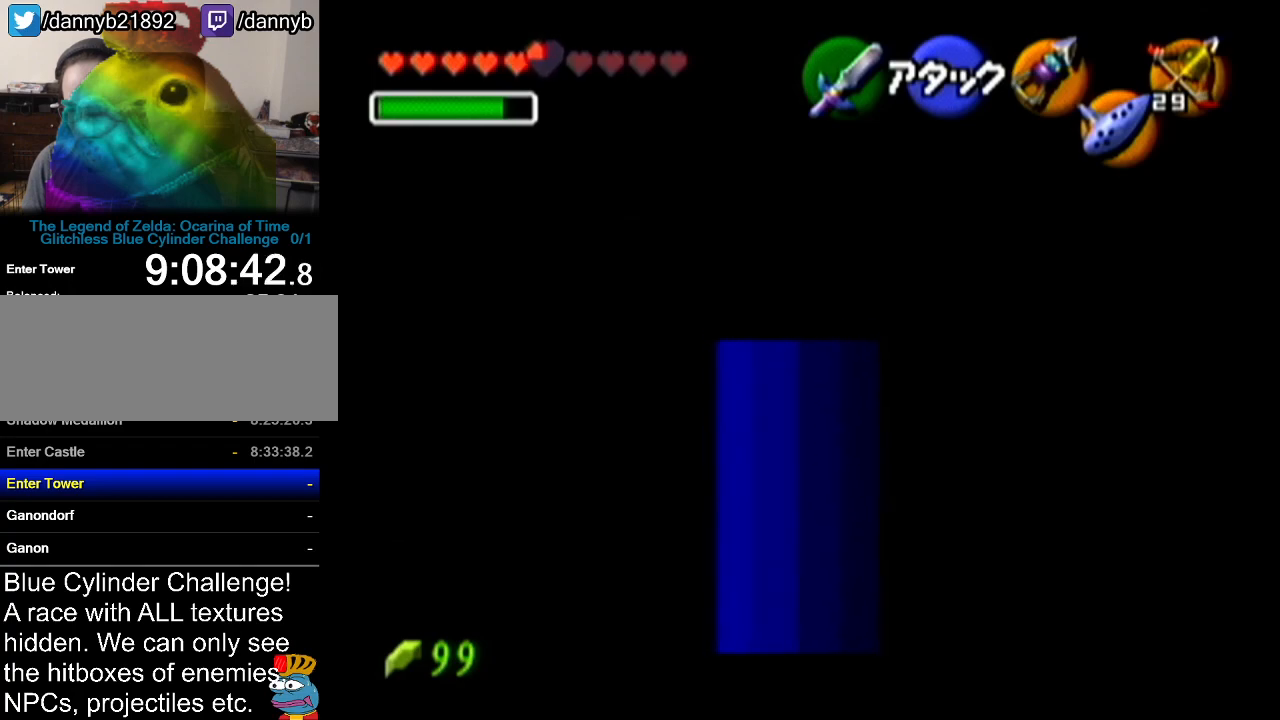
{"buttons": ["Z"], "left_stick": "center", "events": []}
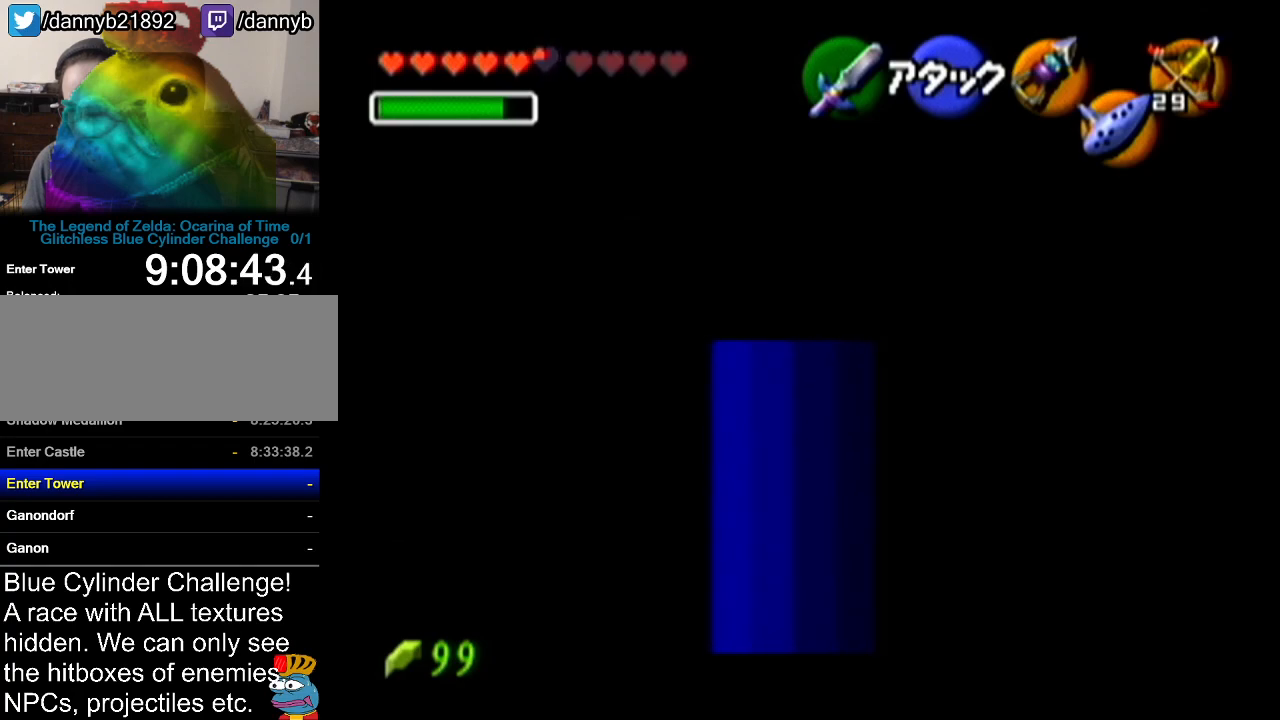
{"buttons": ["Z"], "left_stick": "center", "events": []}
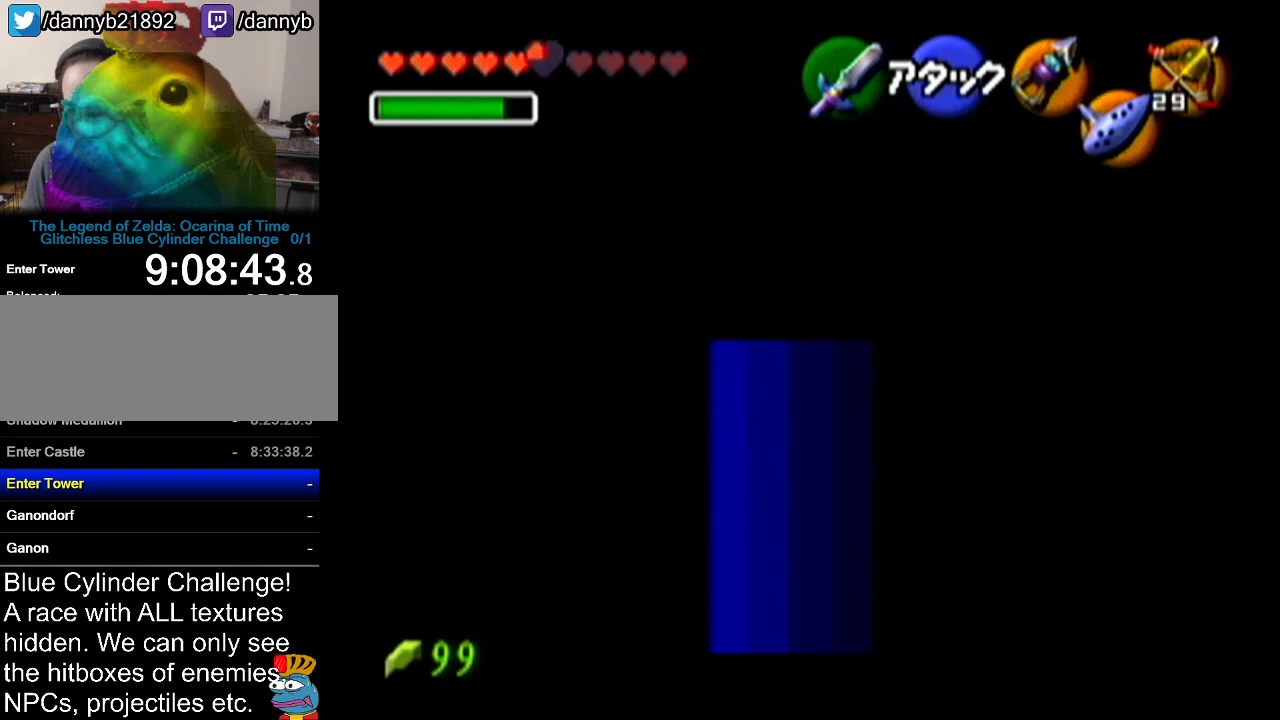
{"buttons": ["Z"], "left_stick": "center", "events": []}
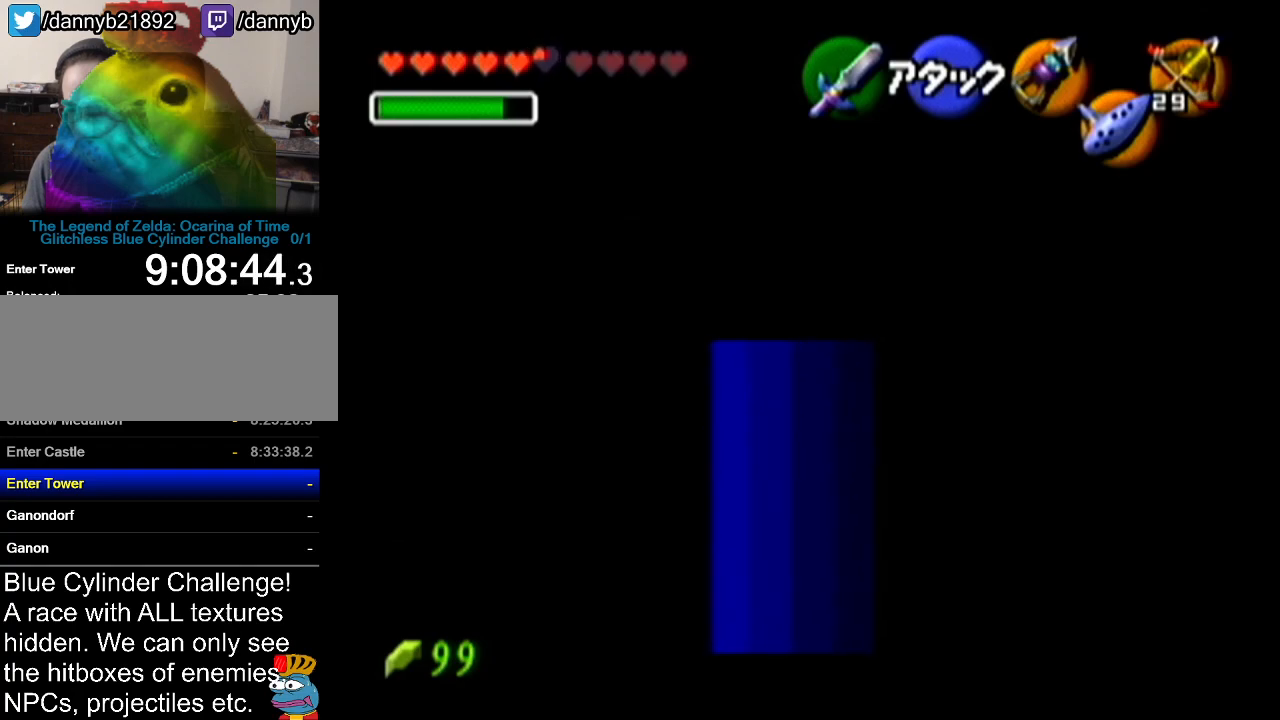
{"buttons": ["Z"], "left_stick": "center", "events": []}
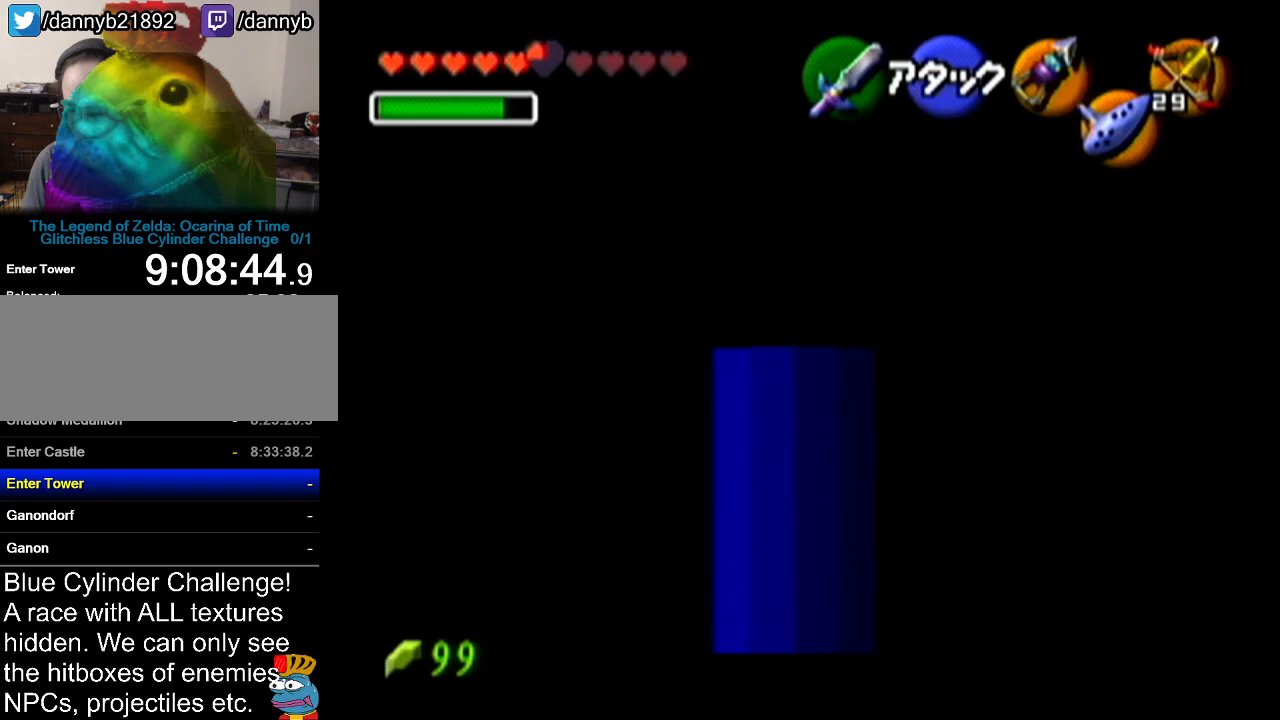
{"buttons": ["Z"], "left_stick": "center", "events": [[200, "left_stick", "right"], [451, "left_stick", "center"]]}
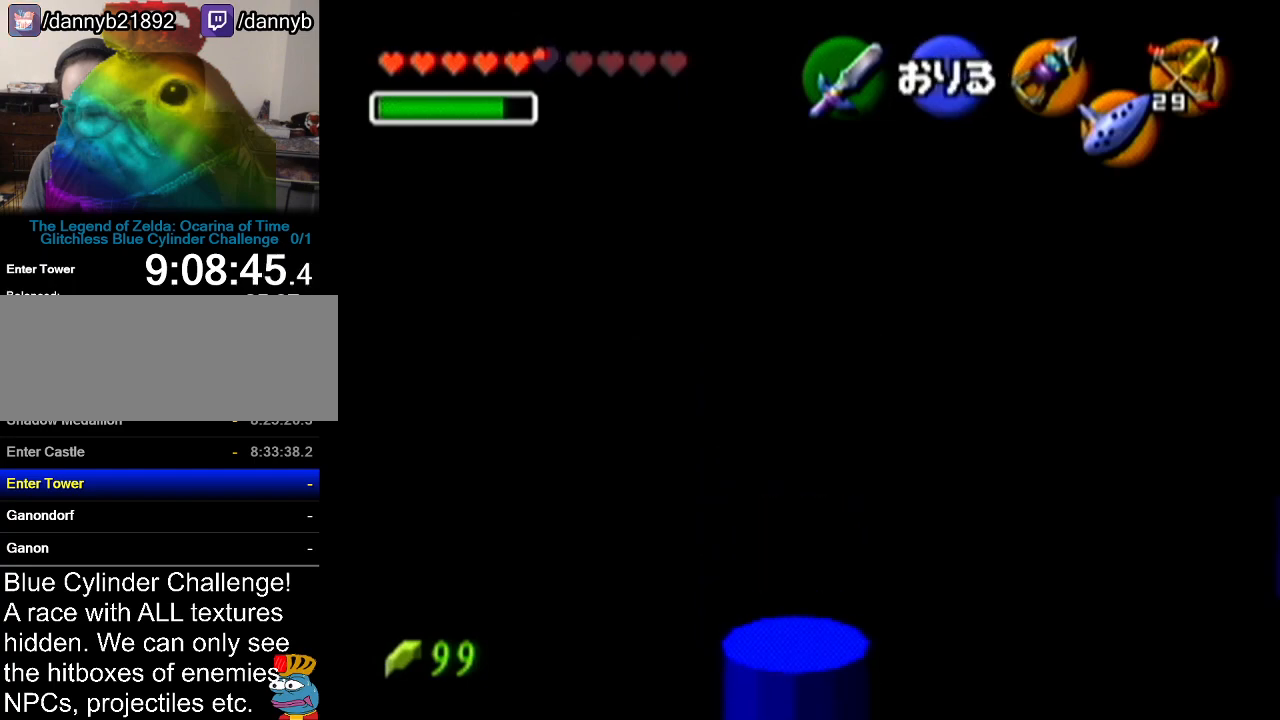
{"buttons": [], "left_stick": "up", "events": [[150, "Z", "up"], [150, "left_stick", "up"]]}
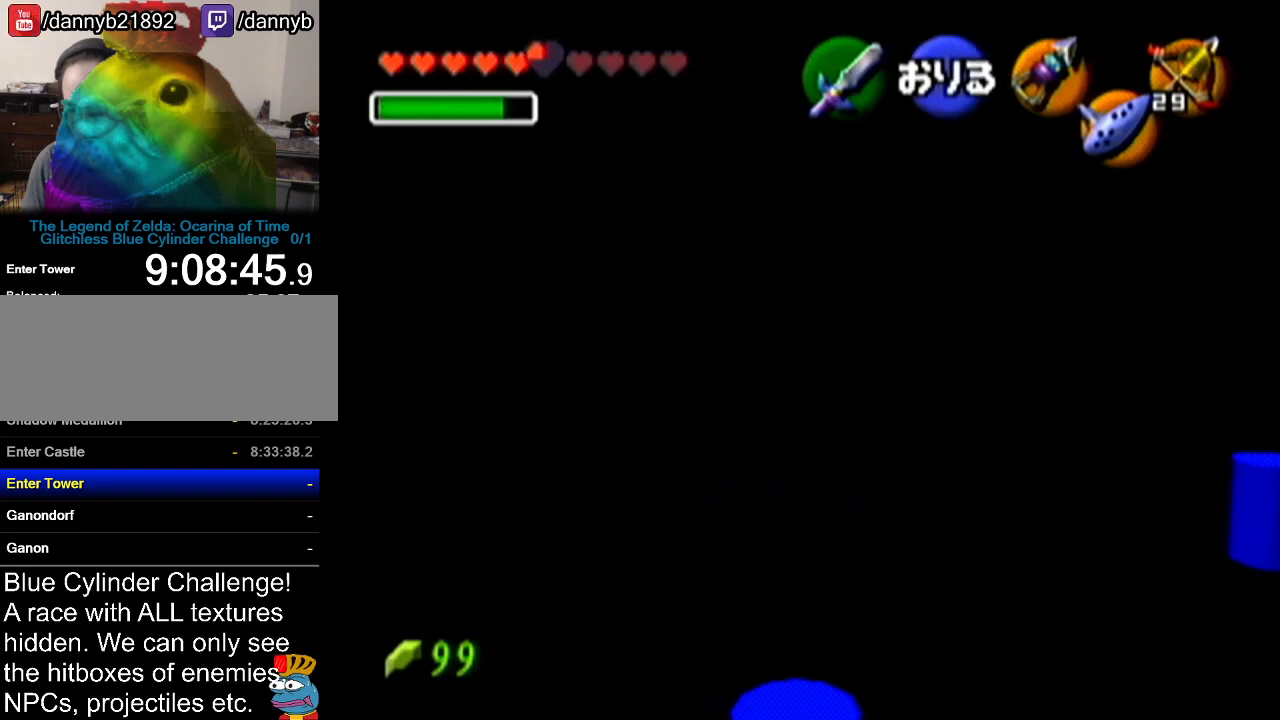
{"buttons": [], "left_stick": "center", "events": [[50, "left_stick", "center"]]}
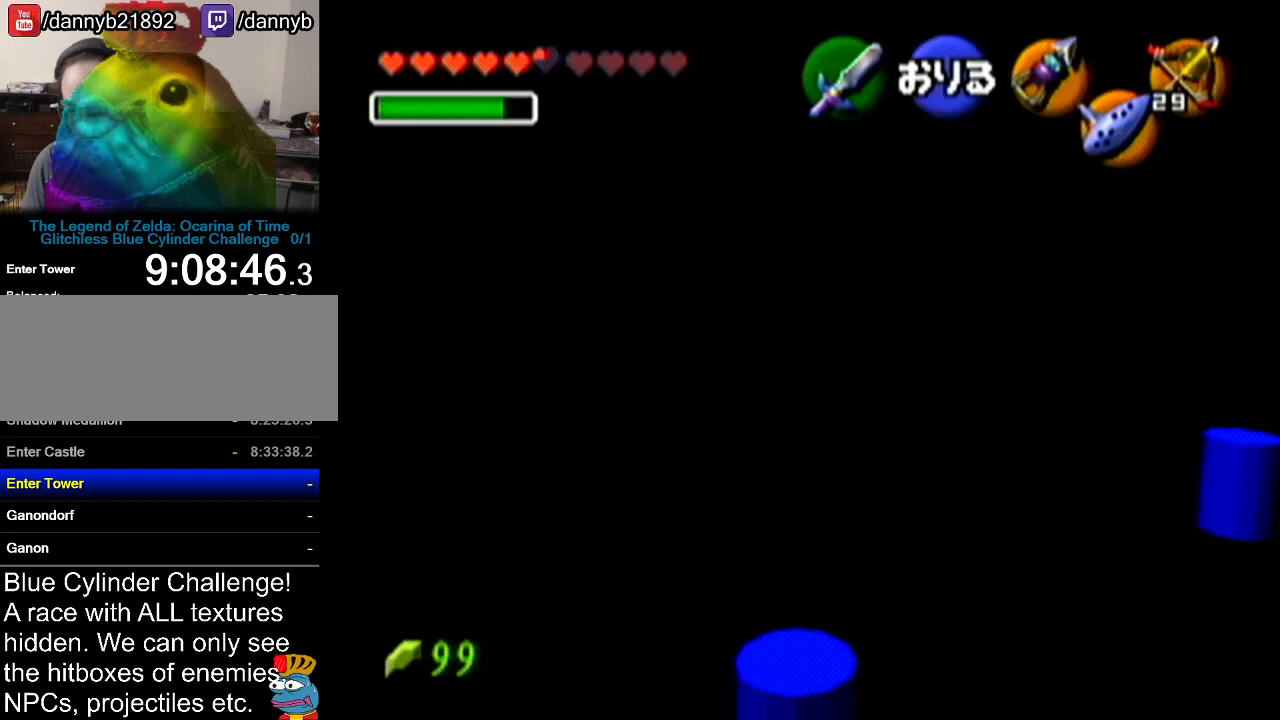
{"buttons": [], "left_stick": "center", "events": []}
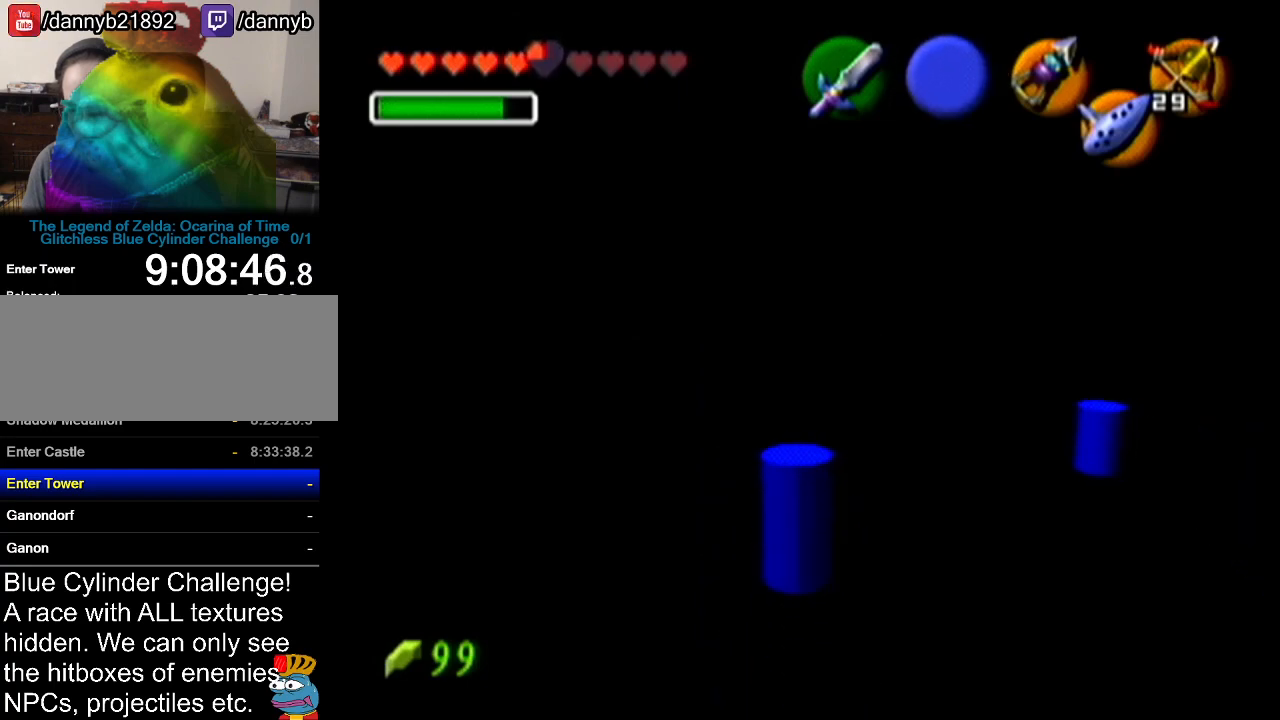
{"buttons": [], "left_stick": "center", "events": []}
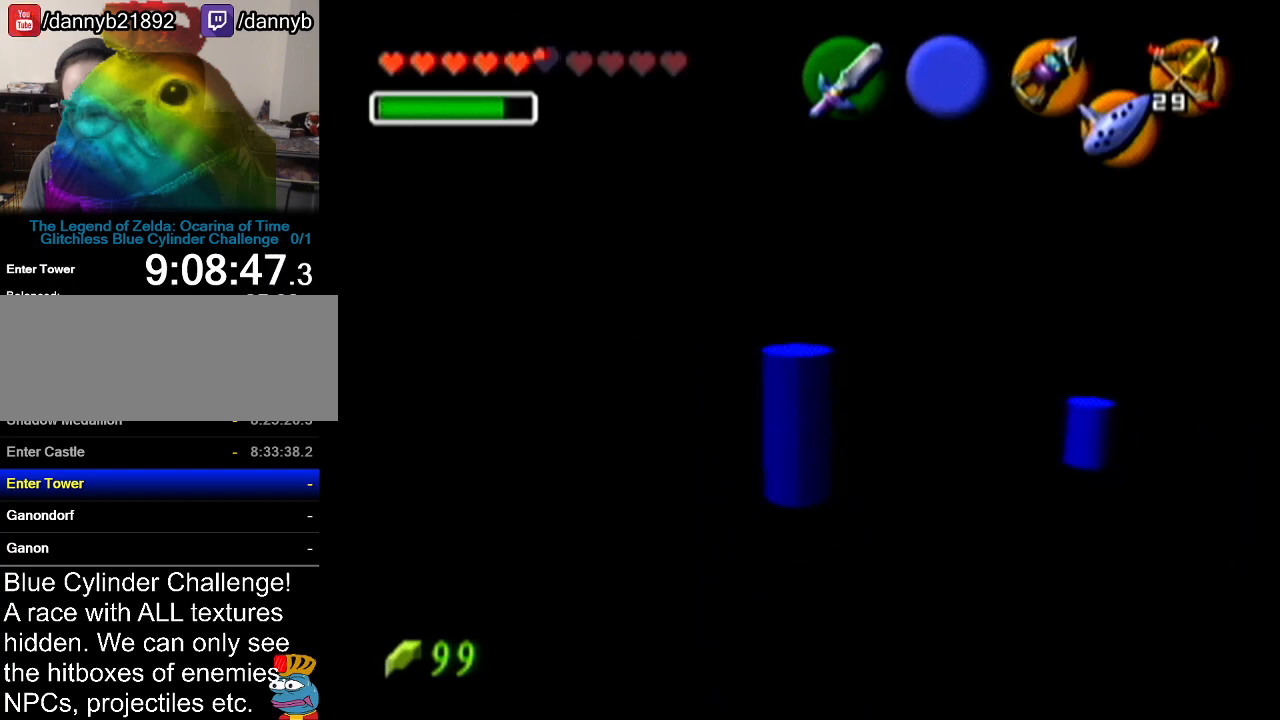
{"buttons": ["Z"], "left_stick": "up", "events": [[83, "Z", "down"], [450, "left_stick", "up"]]}
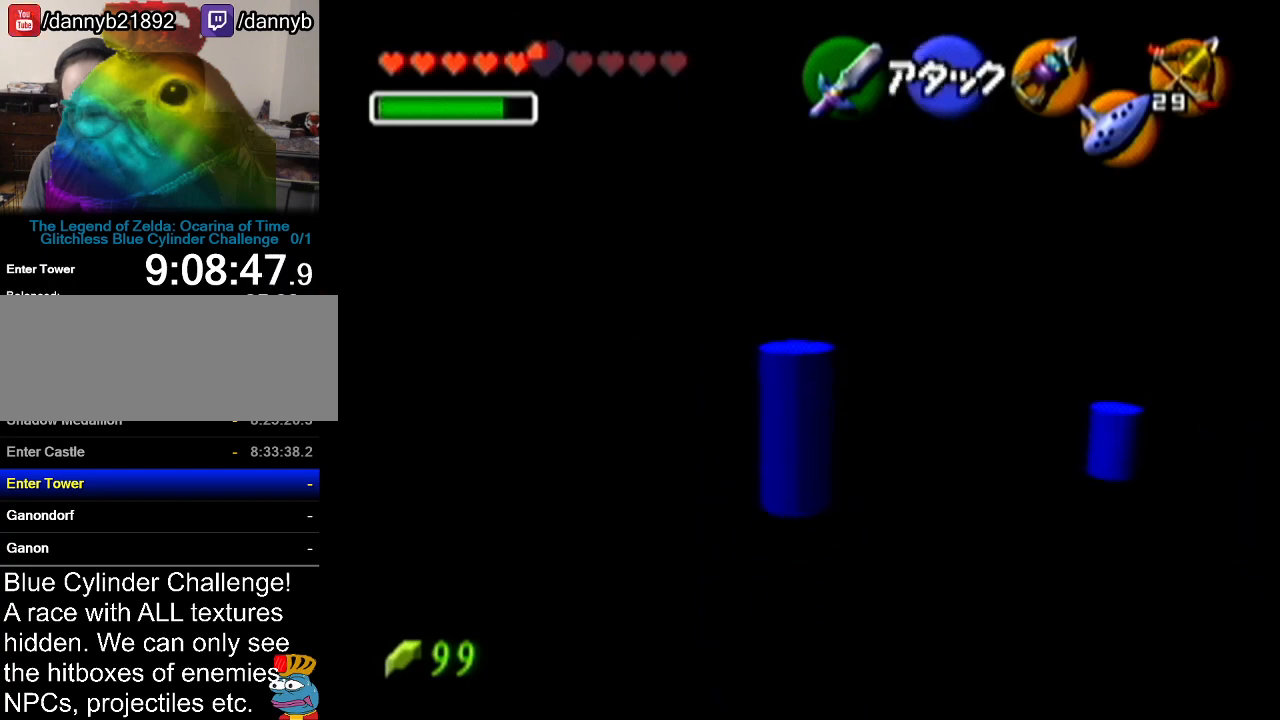
{"buttons": ["Z"], "left_stick": "up", "events": []}
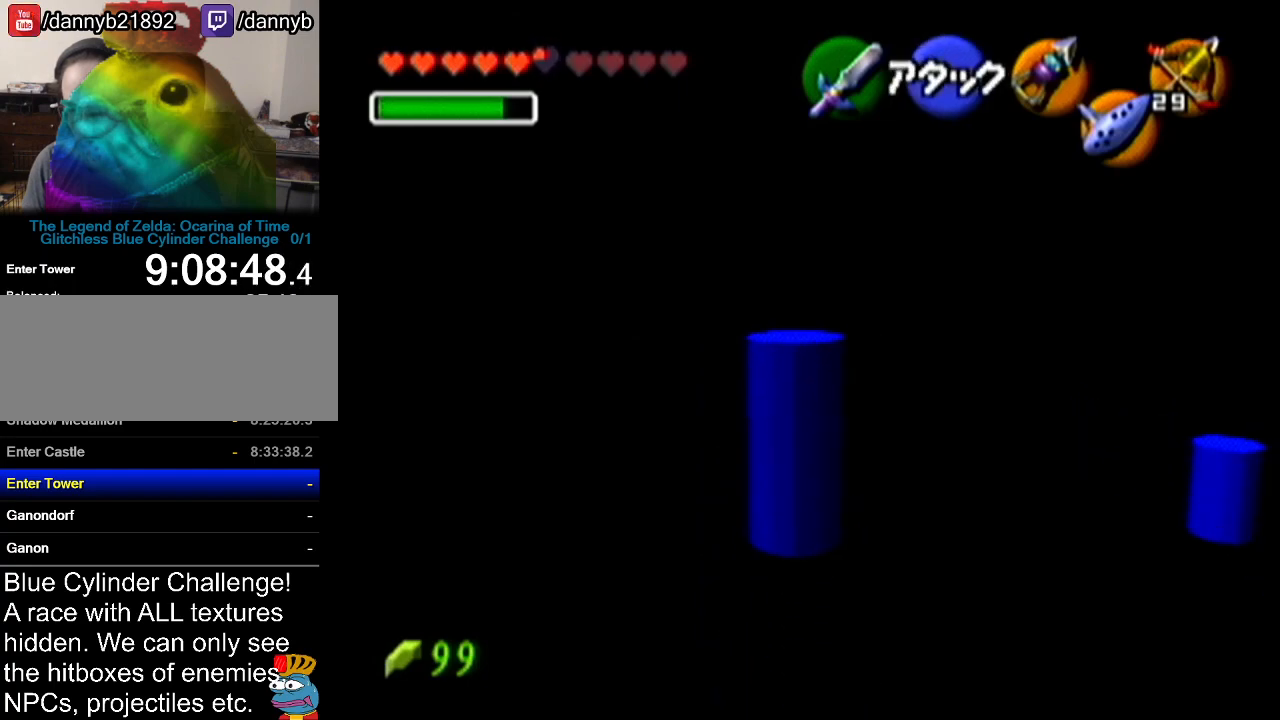
{"buttons": [], "left_stick": "down", "events": [[66, "left_stick", "center"], [233, "Z", "up"], [450, "left_stick", "down"]]}
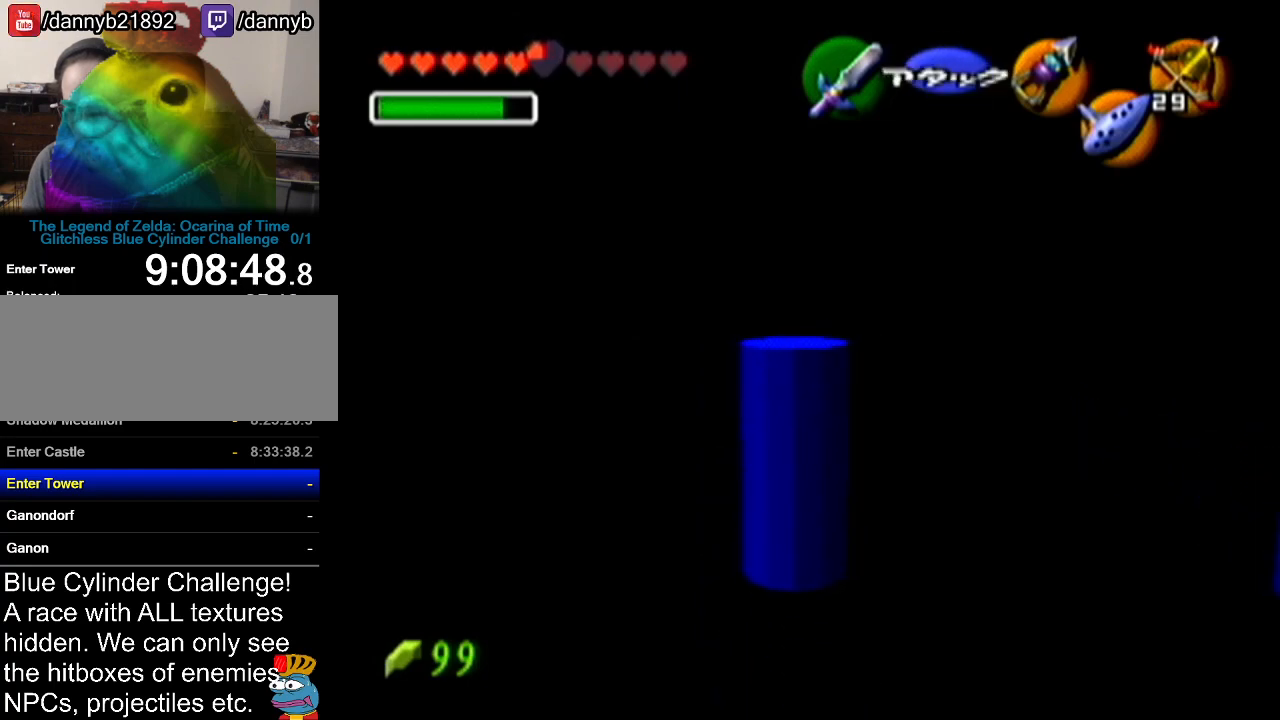
{"buttons": ["Z"], "left_stick": "center", "events": [[33, "left_stick", "center"], [167, "Z", "down"]]}